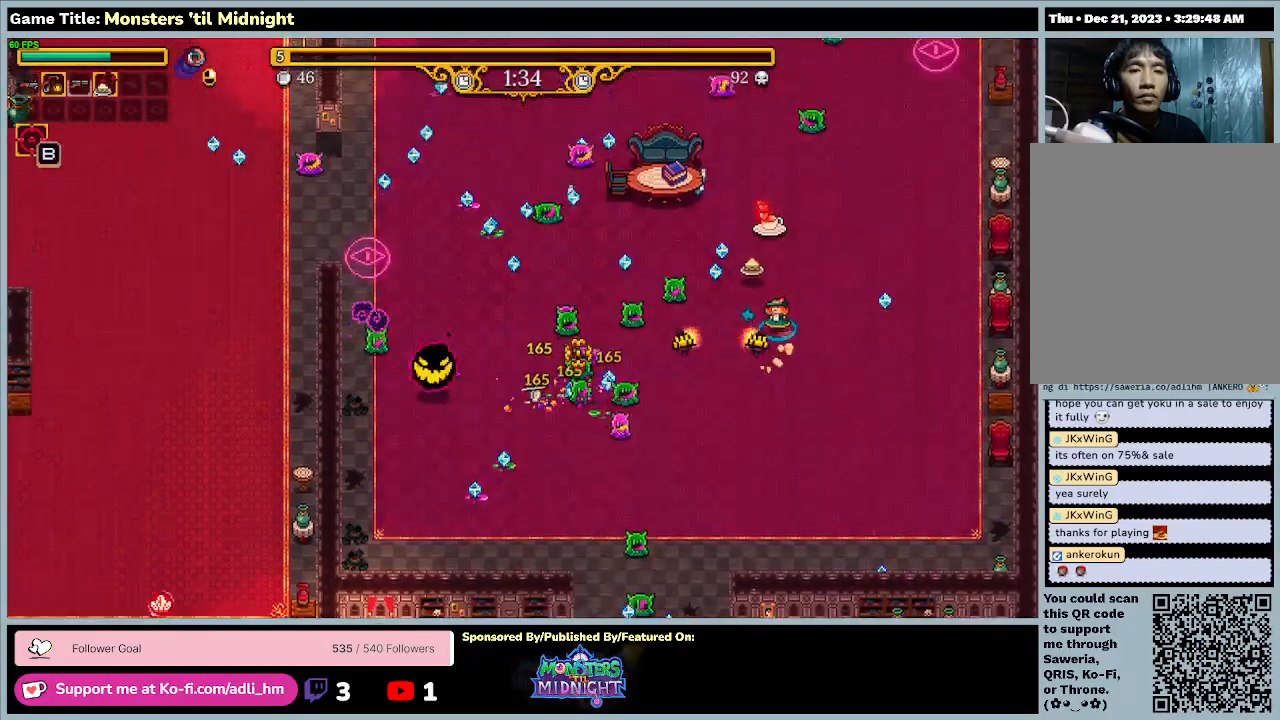
Gameplay with keyboard; each line is a JSON object with the keys held at the frame after it. "events" lists presses ("down") and releases ("up") of "0", "1", "2", "3", "4", "5", "6", "7", "8", "9", "a", "alt", "b", "c", "caps_lock", "ctrl", "d", "down", "e", "escape", "f", "f1", "f2", "f3", "f4", "f5", "f6", "f7", "f8", "g", "h", "i", "j", "k", "l", "left", "m", "minus", "n", "o", "p", "q", "r", "return", "right", "s", "shift", "space", "t", "tab", "u", "up", "v", "w", "x", "y" and "z" between this image and that frame as [ms after this image, input, new state], when the widget could be followed in between. No other keys are recorded. Mouse input is not recorded.
{"keys": ["d", "w"], "events": [[67, "d", "up"], [267, "d", "down"]]}
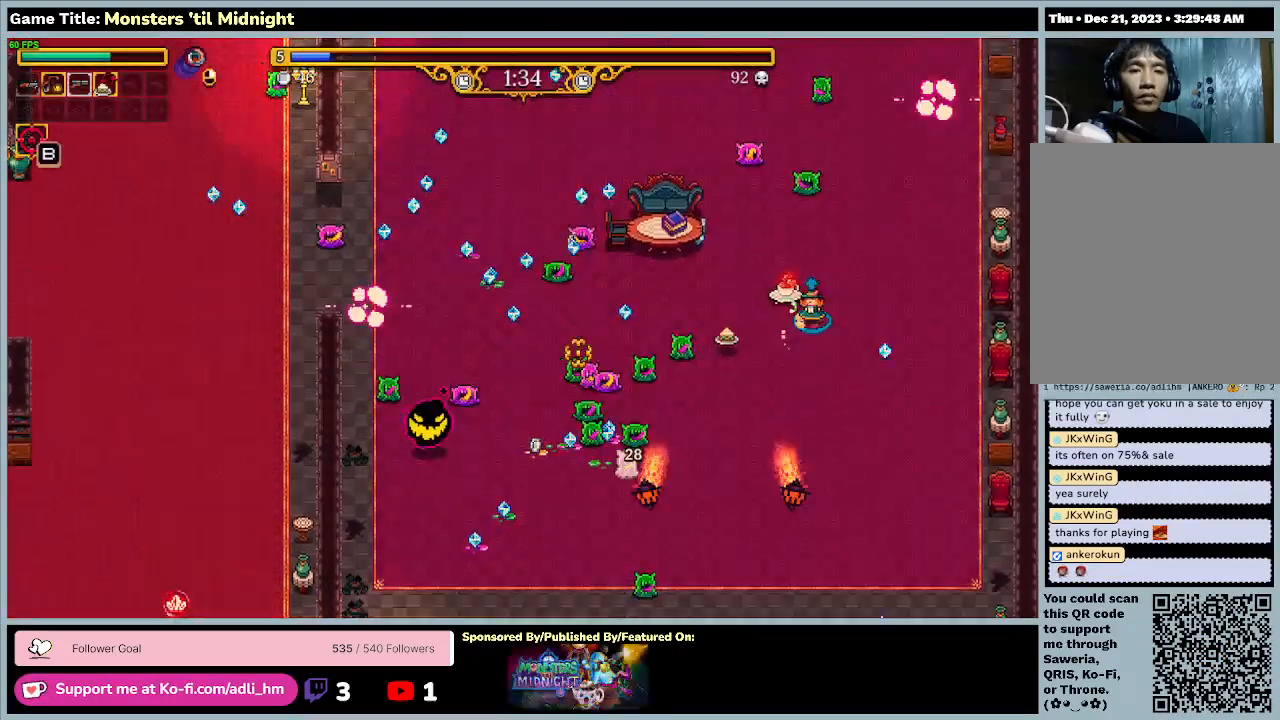
{"keys": ["d", "s"], "events": [[200, "w", "up"], [233, "s", "down"]]}
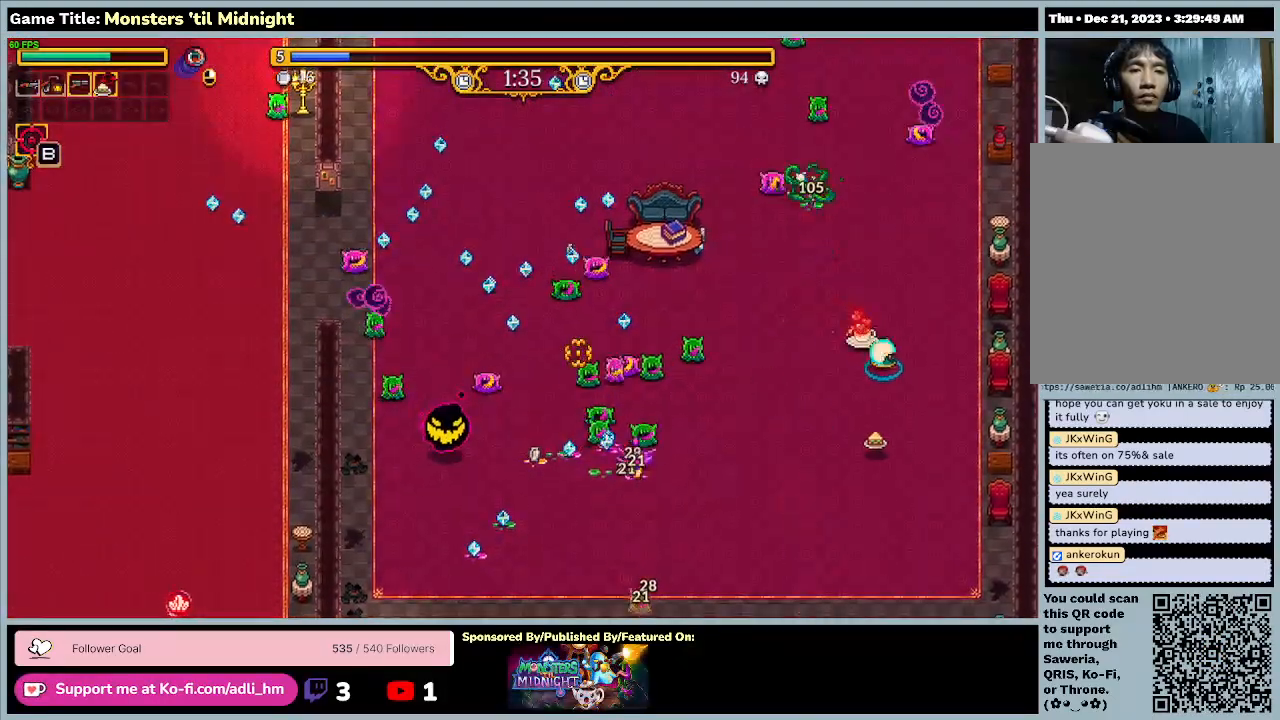
{"keys": ["d", "w"], "events": [[333, "s", "up"], [400, "w", "down"]]}
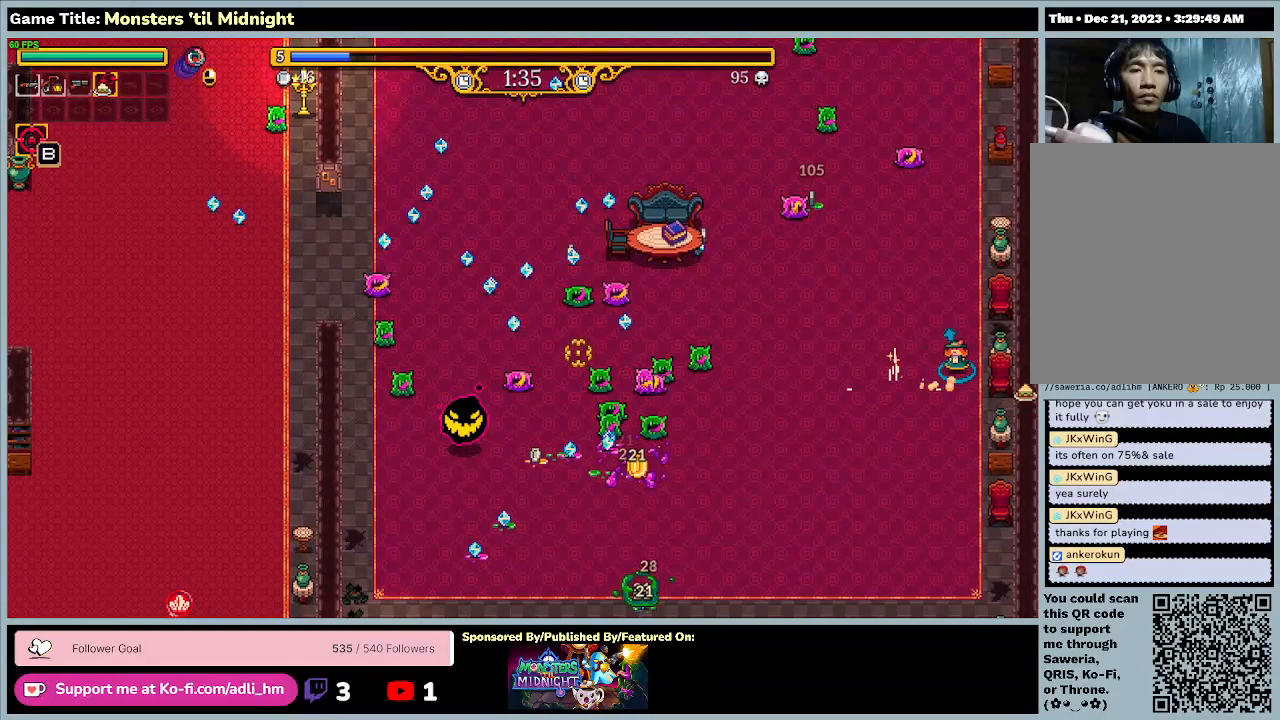
{"keys": ["w"], "events": [[367, "d", "up"]]}
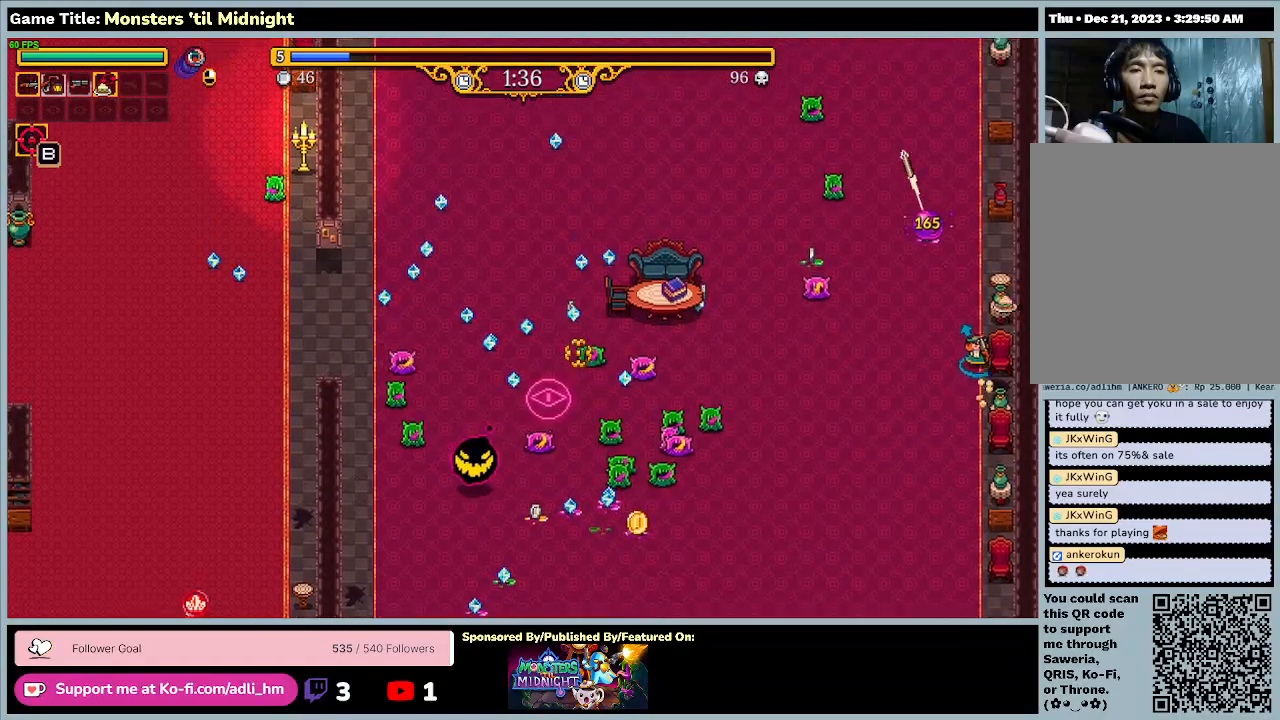
{"keys": ["d", "w"], "events": [[400, "d", "down"]]}
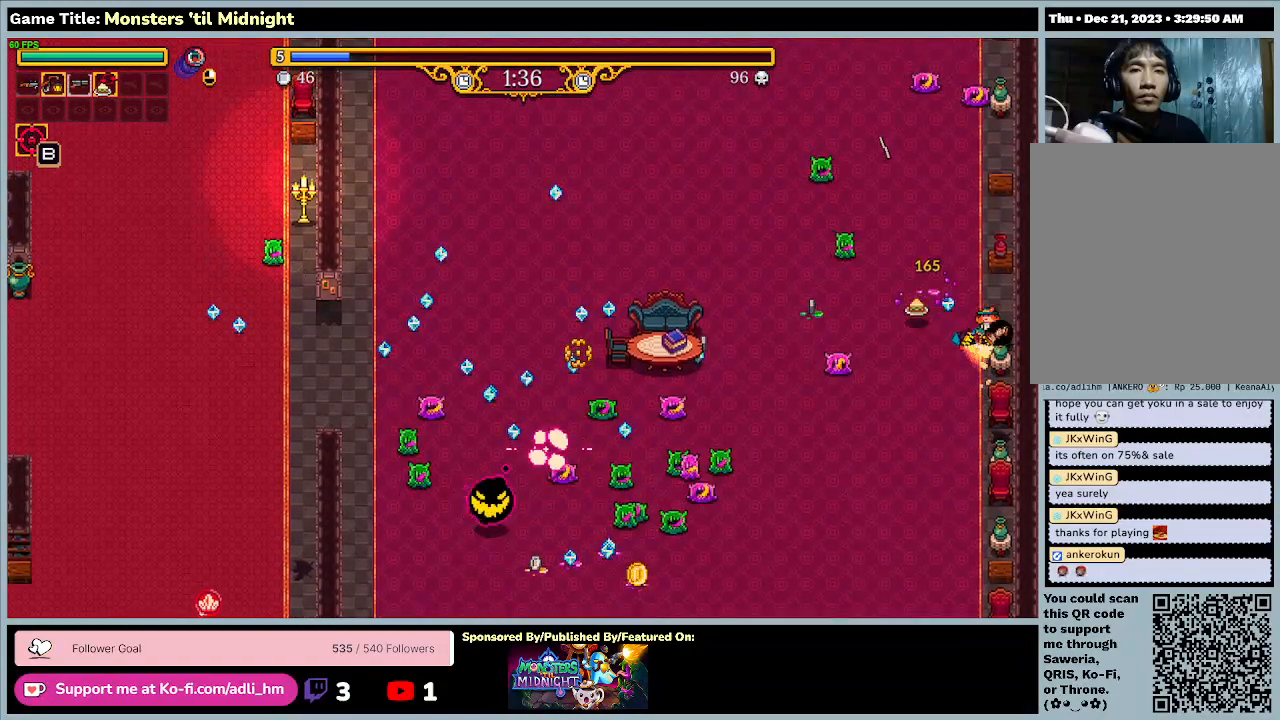
{"keys": ["d", "w"], "events": []}
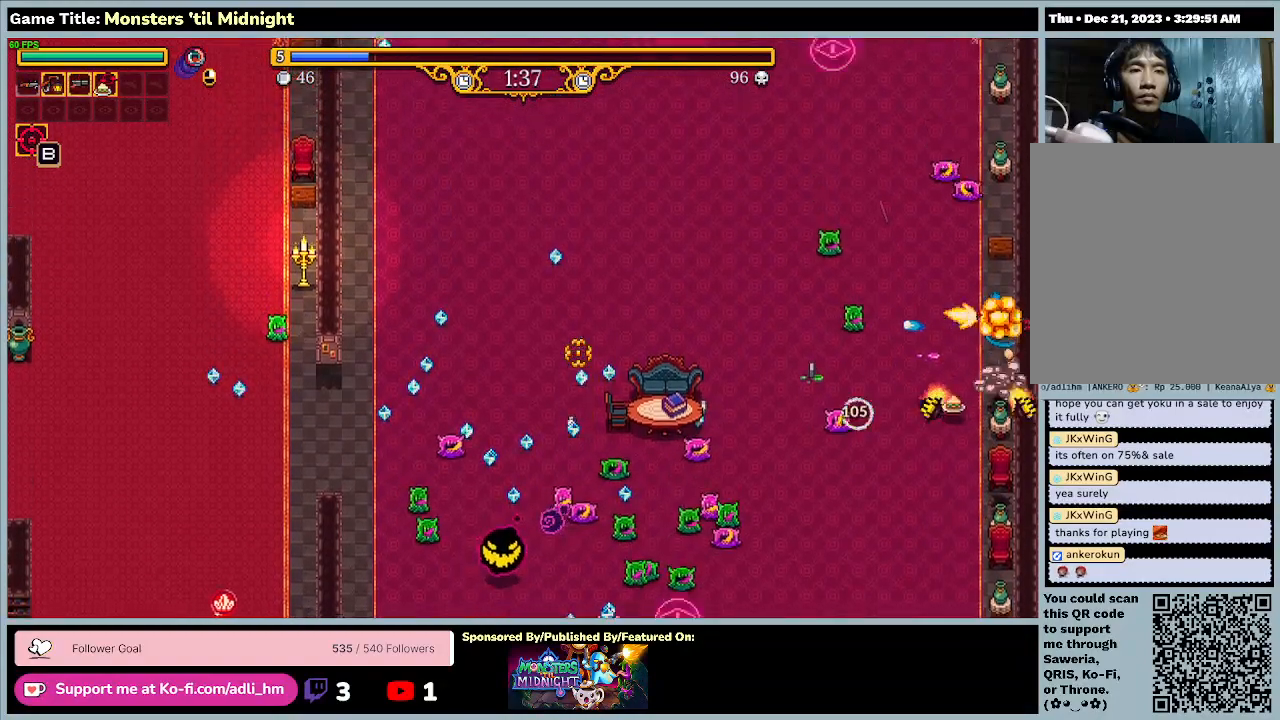
{"keys": ["w"], "events": [[67, "d", "up"]]}
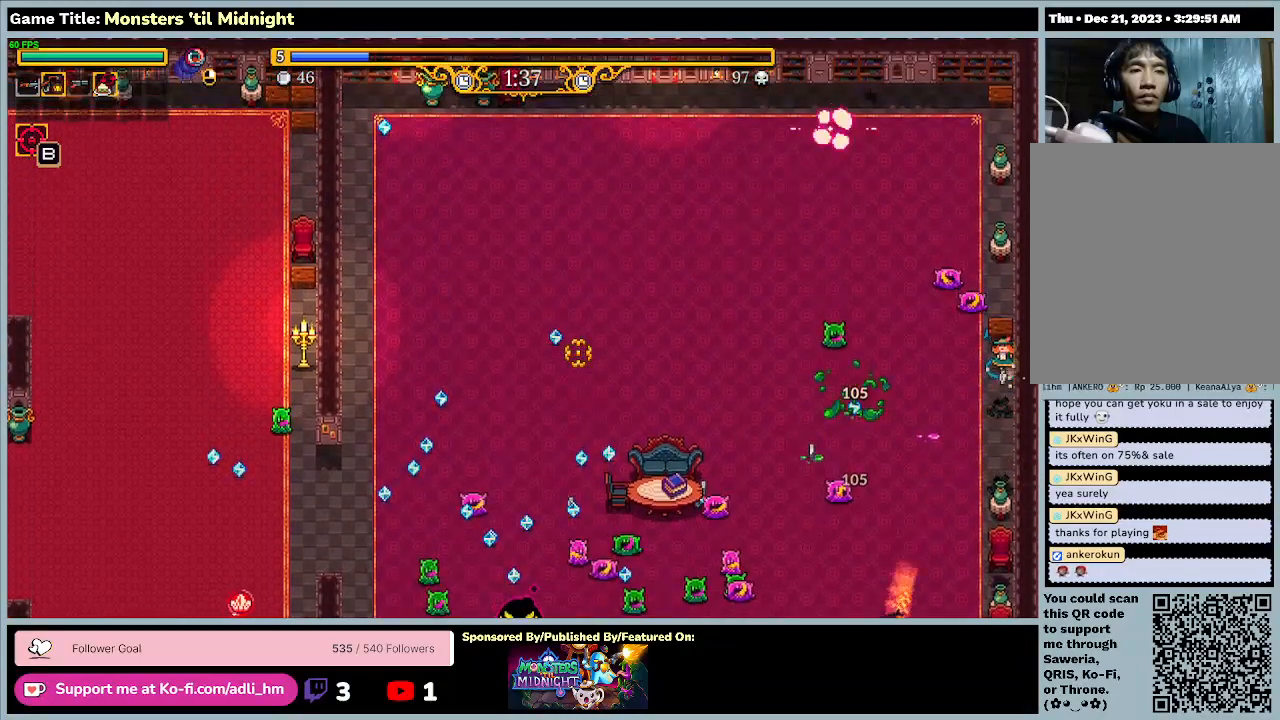
{"keys": ["a", "s"], "events": [[67, "a", "down"], [400, "w", "up"], [433, "s", "down"]]}
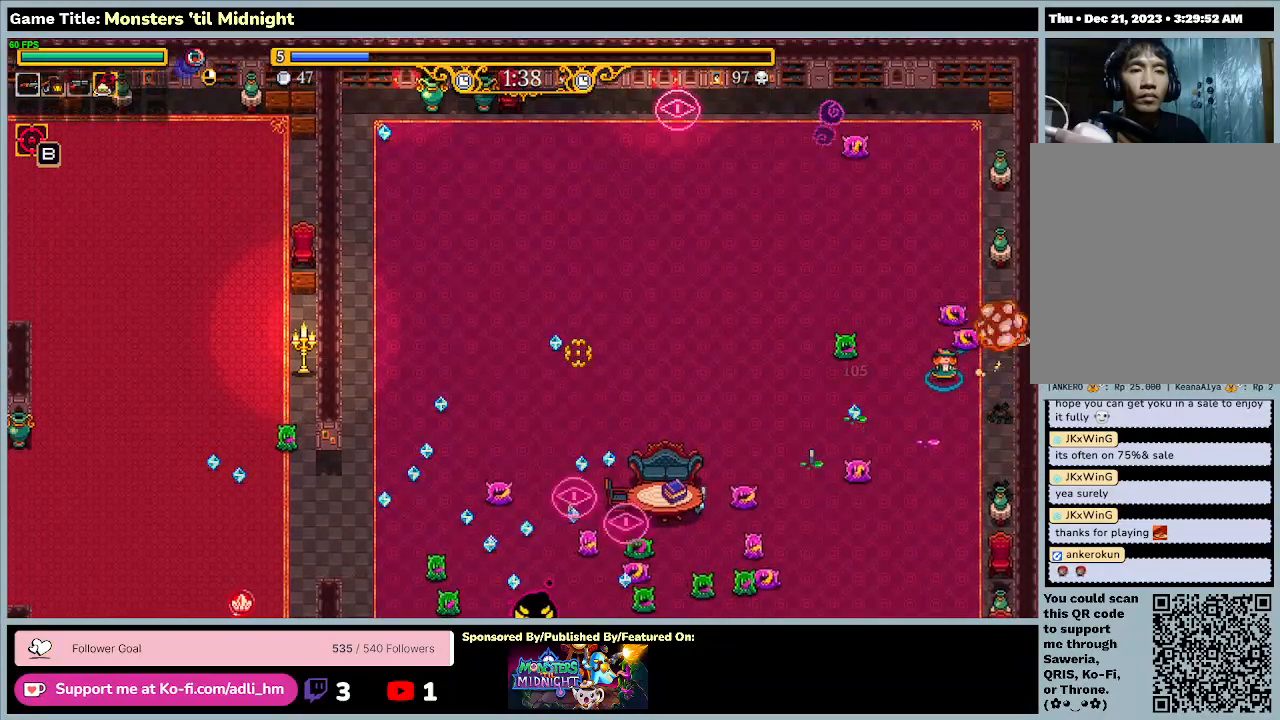
{"keys": ["a", "w"], "events": [[167, "w", "down"], [300, "s", "up"]]}
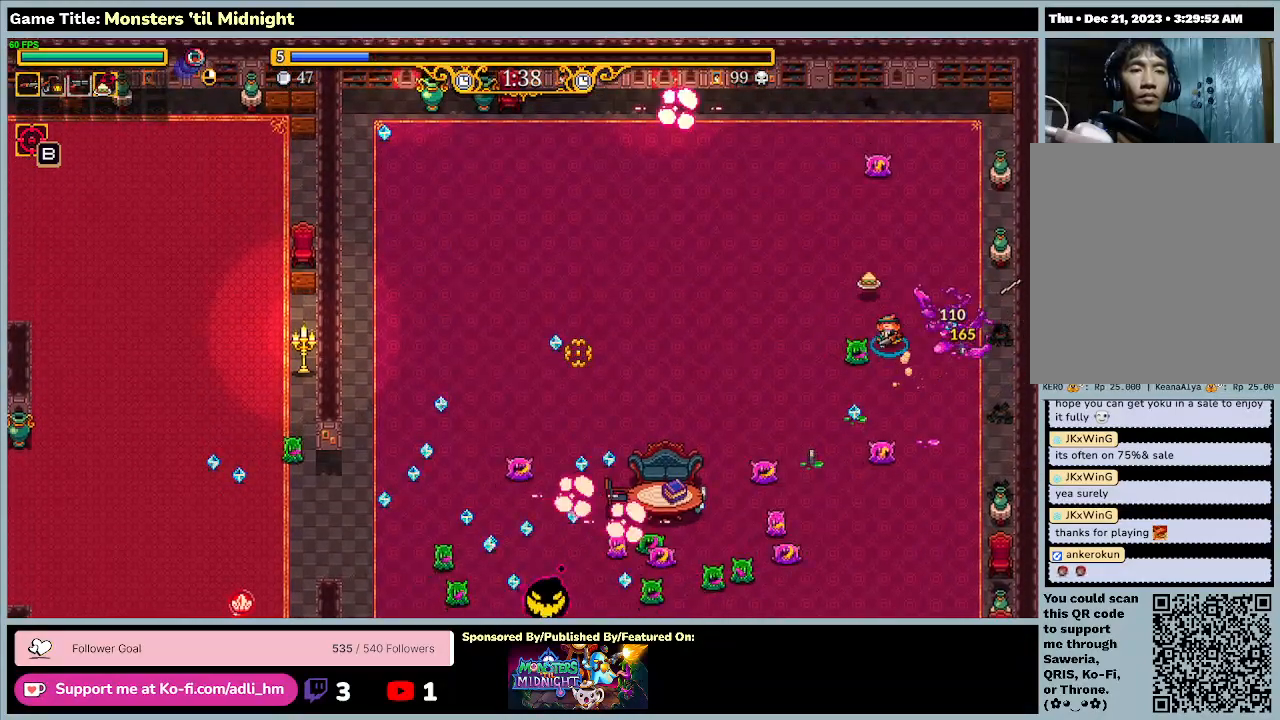
{"keys": ["a", "w"], "events": []}
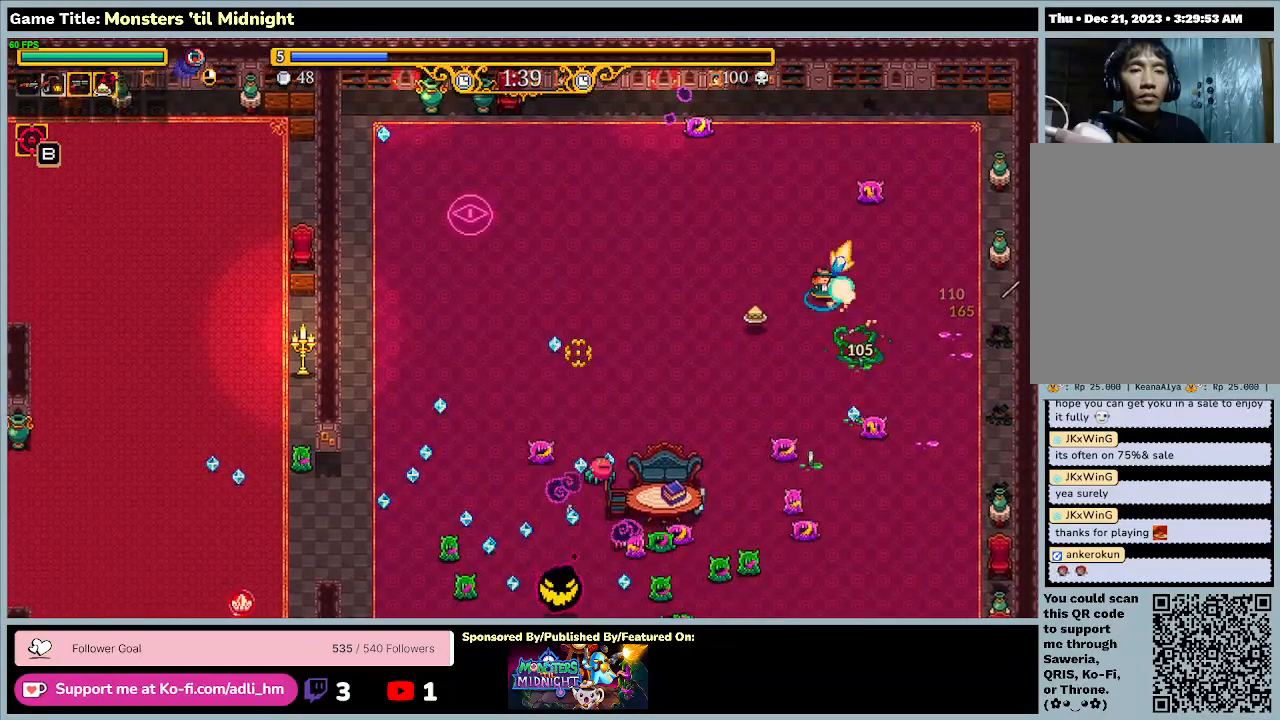
{"keys": ["a", "s"], "events": [[233, "w", "up"], [500, "s", "down"]]}
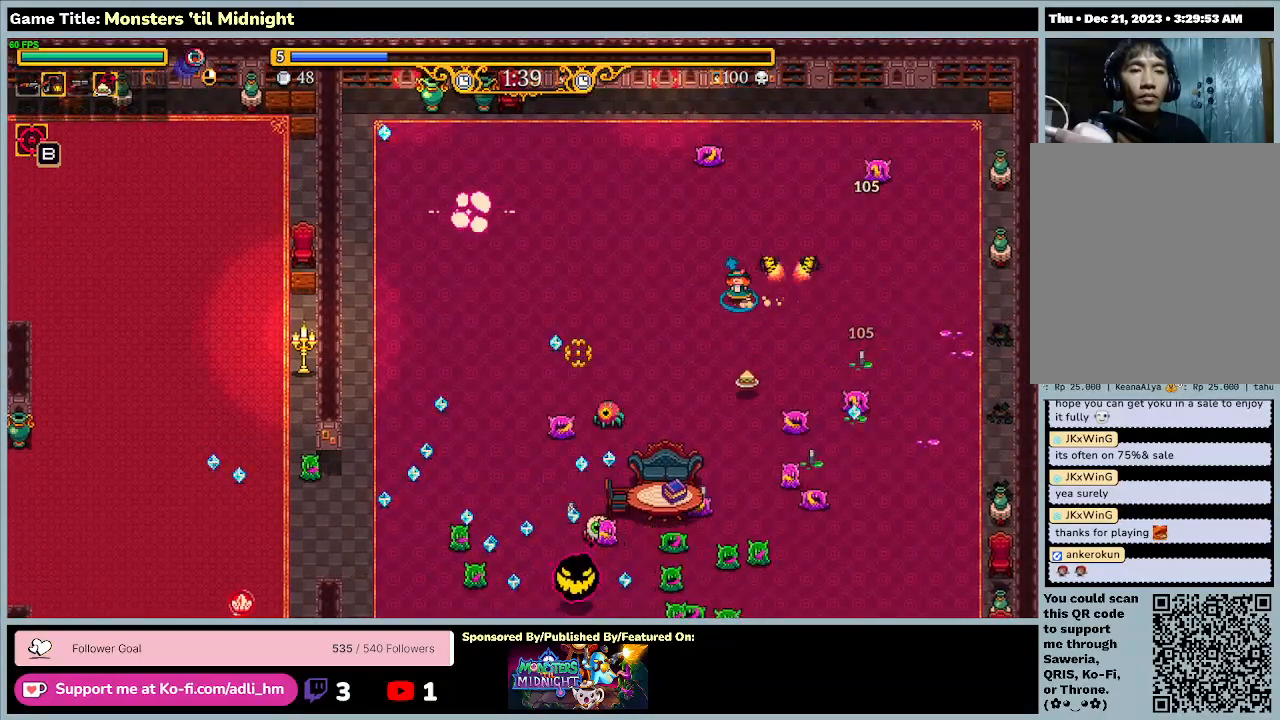
{"keys": ["a", "s"], "events": []}
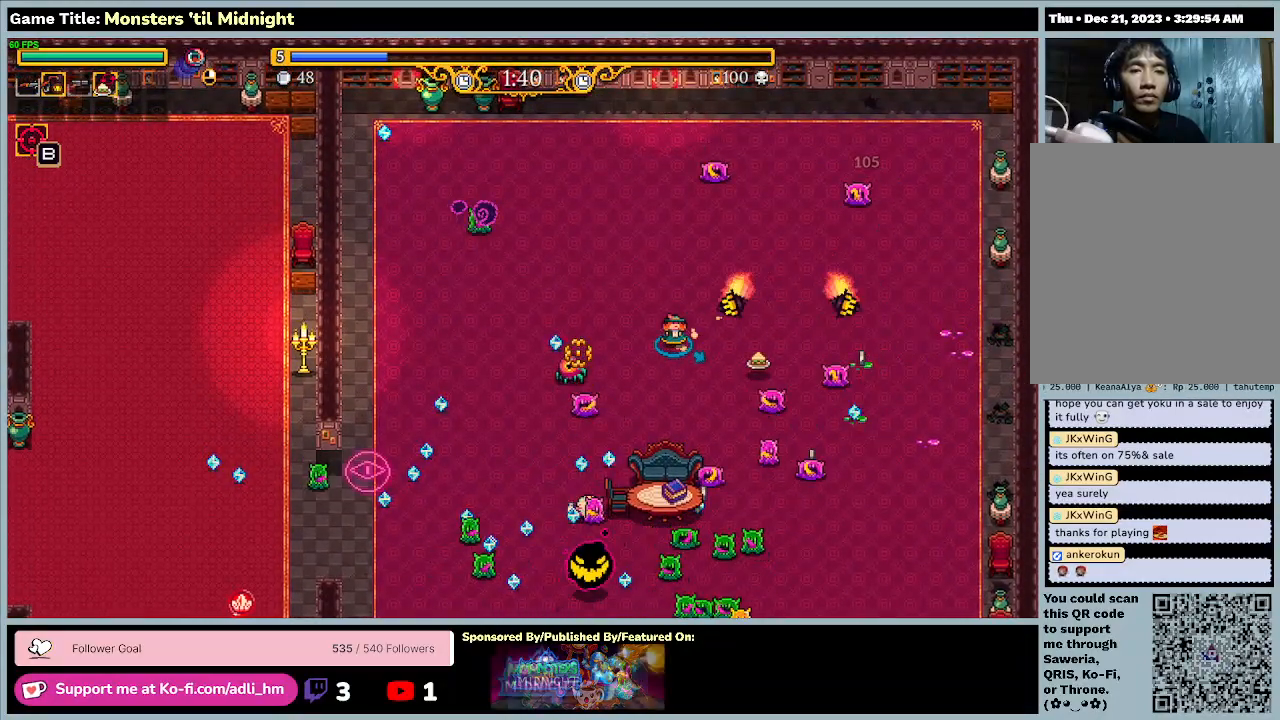
{"keys": ["a", "w"], "events": [[133, "s", "up"], [433, "w", "down"]]}
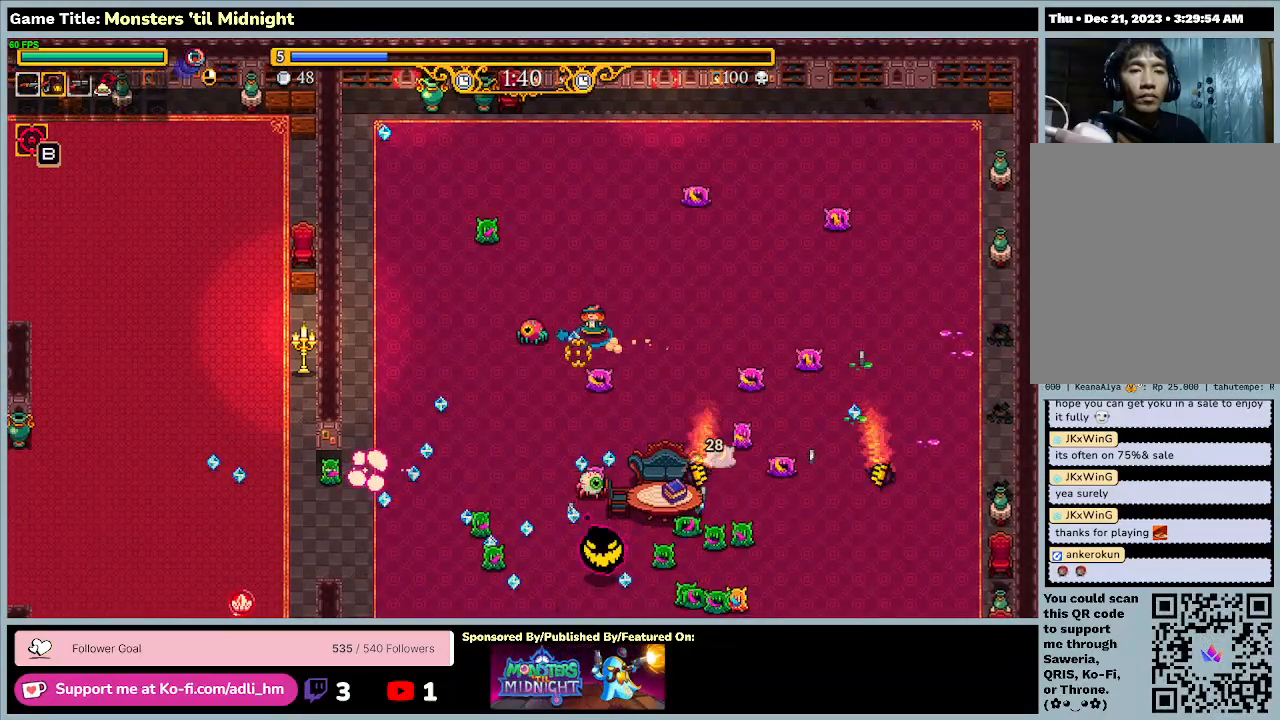
{"keys": ["a", "w"], "events": []}
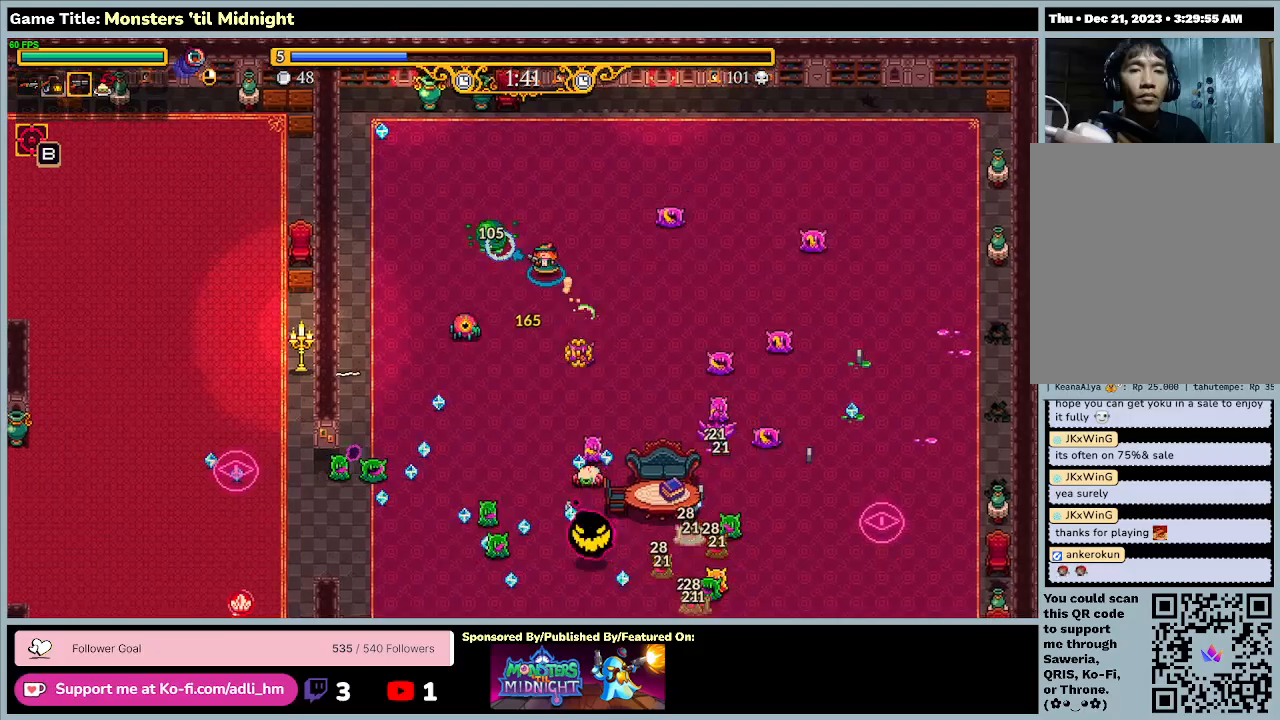
{"keys": ["a"], "events": [[433, "w", "up"]]}
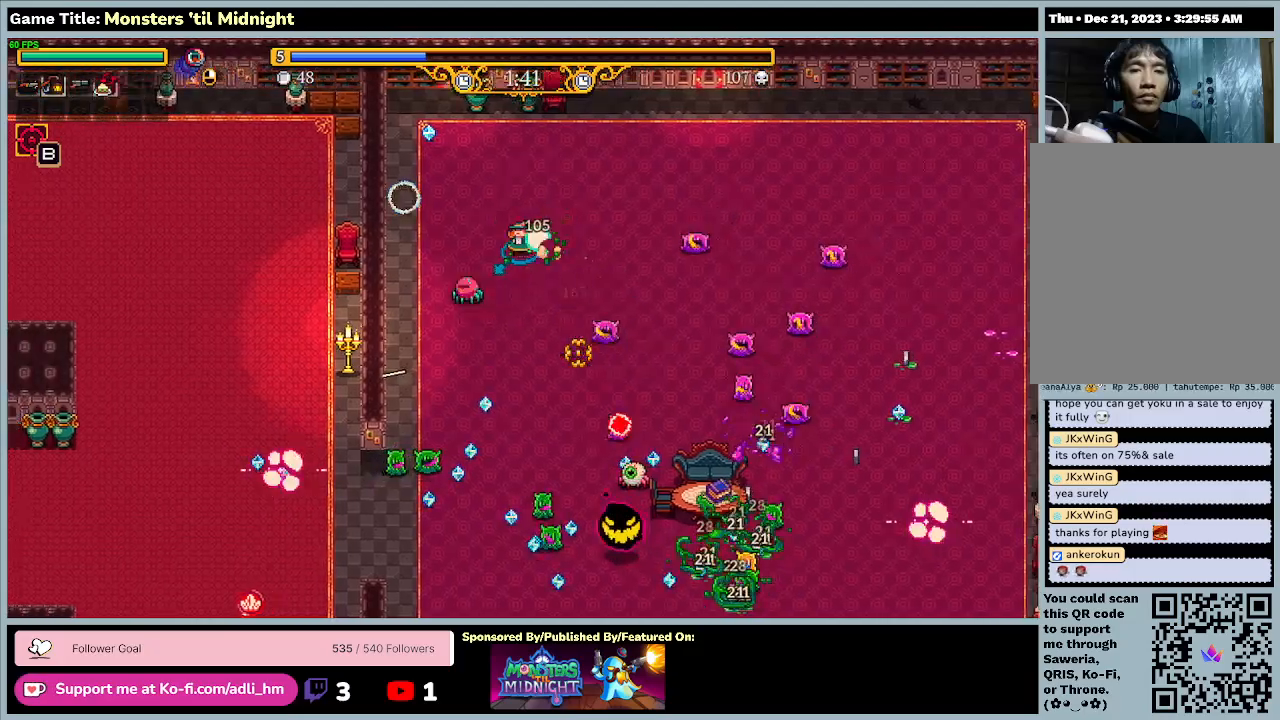
{"keys": ["a", "d", "w"], "events": [[200, "w", "down"], [467, "d", "down"]]}
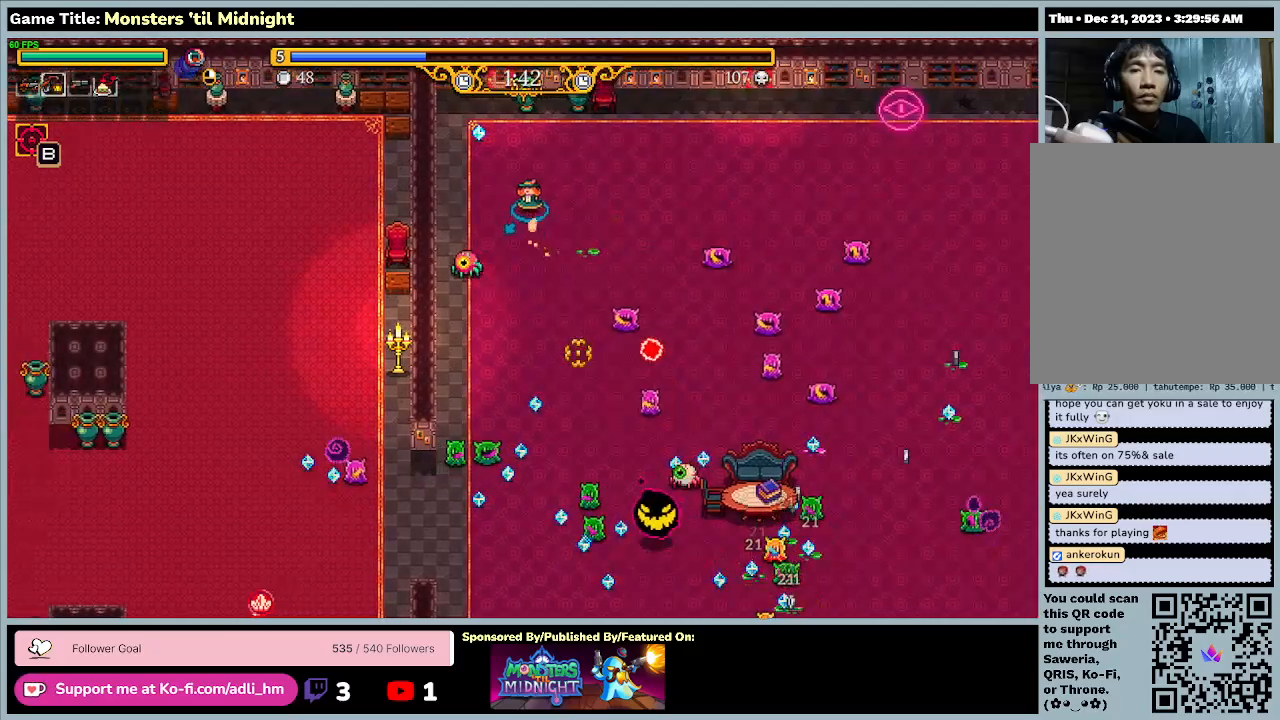
{"keys": ["a", "s"], "events": [[100, "a", "up"], [233, "s", "down"], [367, "a", "down"], [367, "w", "up"], [467, "d", "up"]]}
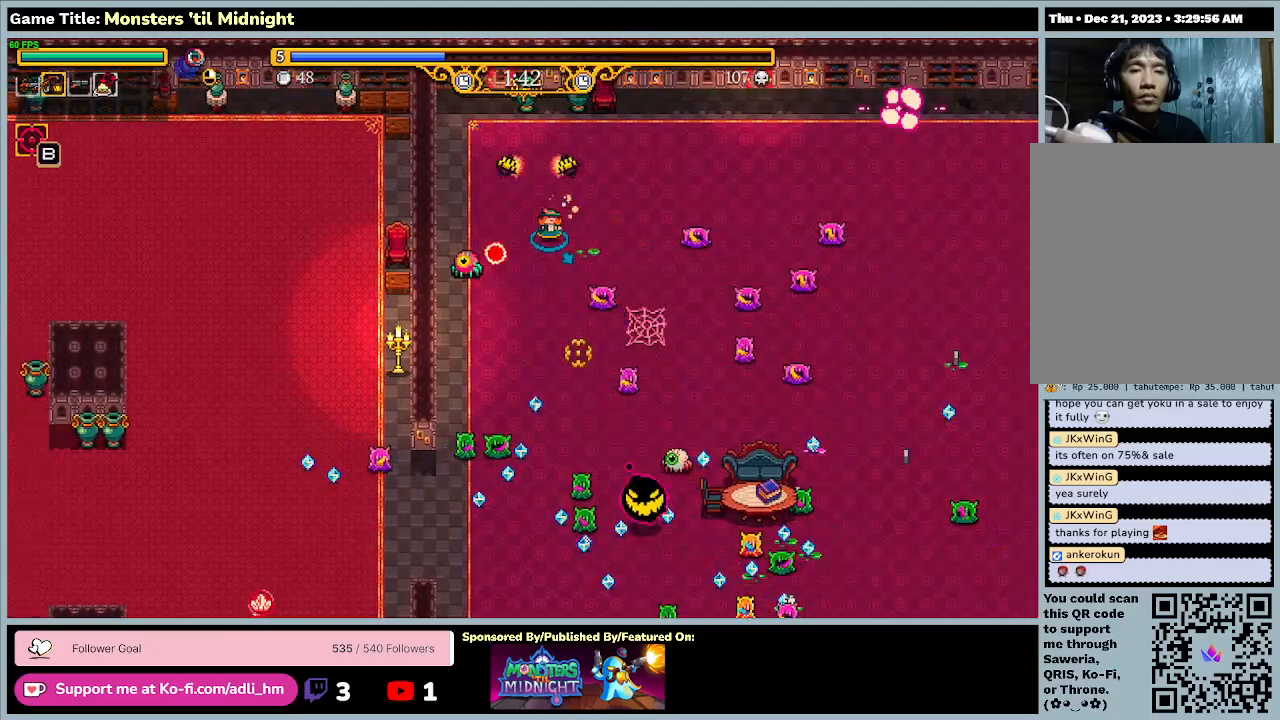
{"keys": ["s"], "events": [[333, "a", "up"]]}
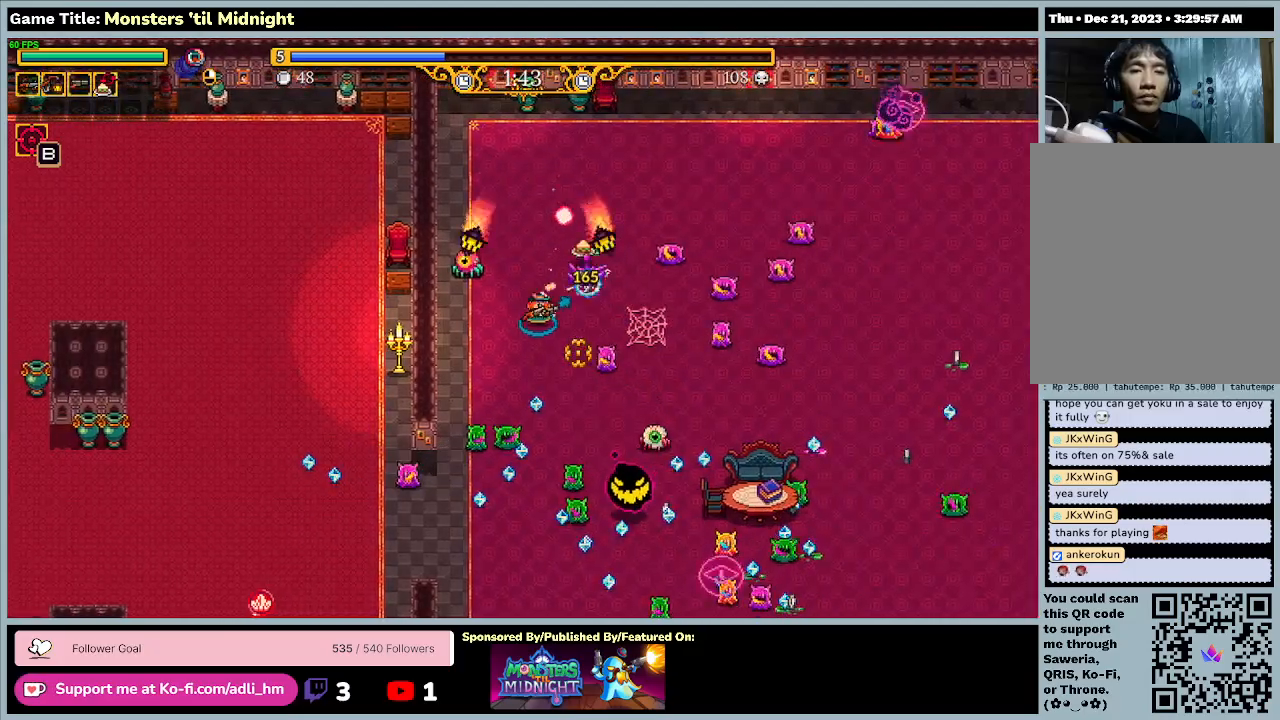
{"keys": ["d", "s"], "events": [[267, "d", "down"]]}
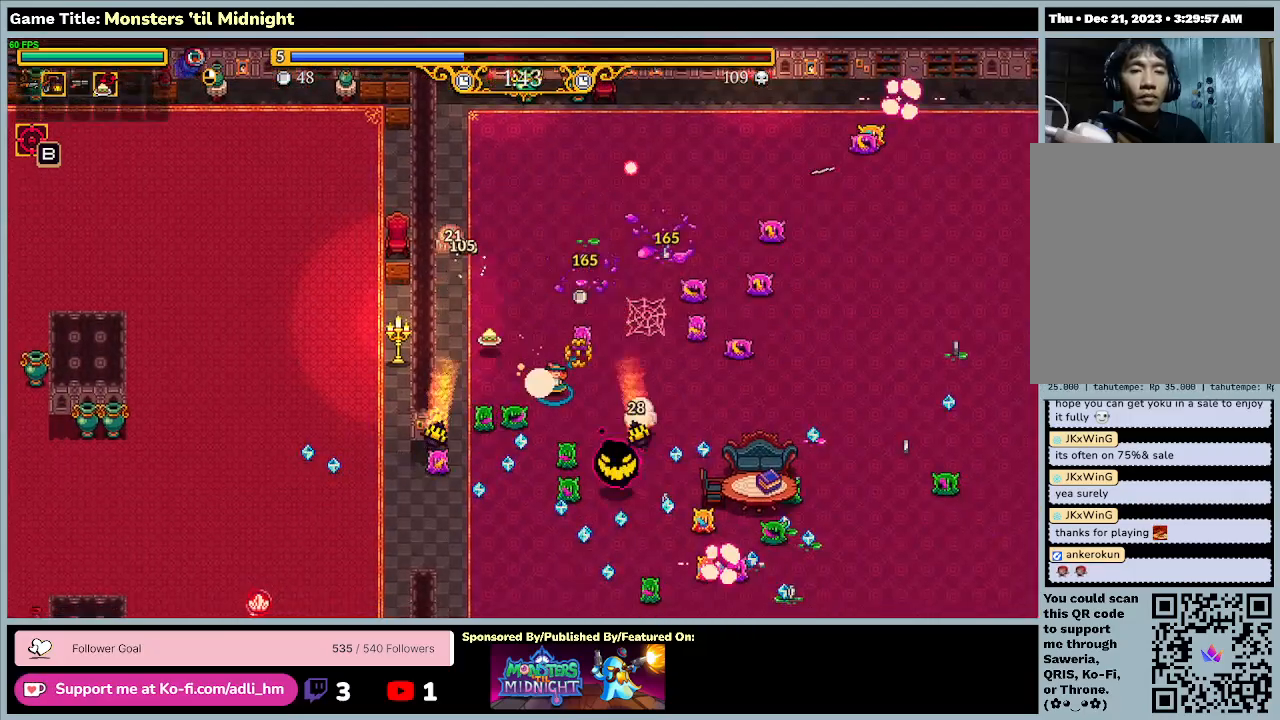
{"keys": ["d", "w"], "events": [[433, "w", "down"], [467, "s", "up"]]}
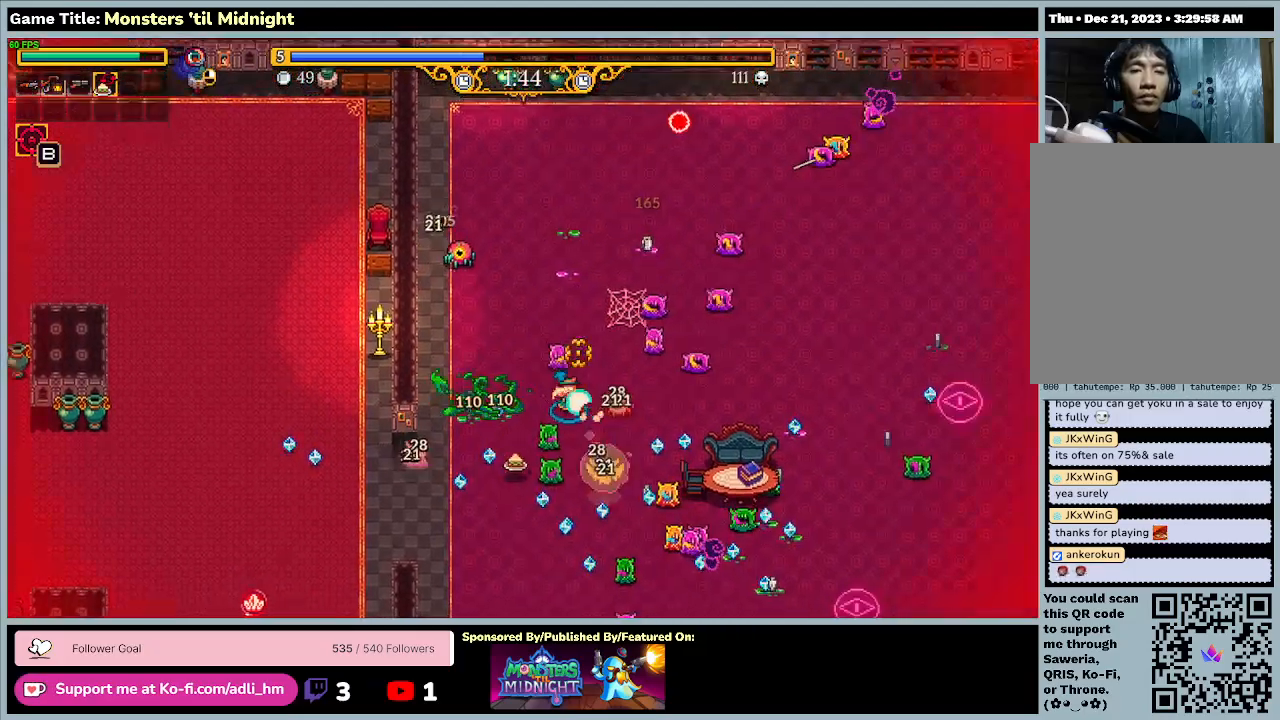
{"keys": ["d", "w"], "events": []}
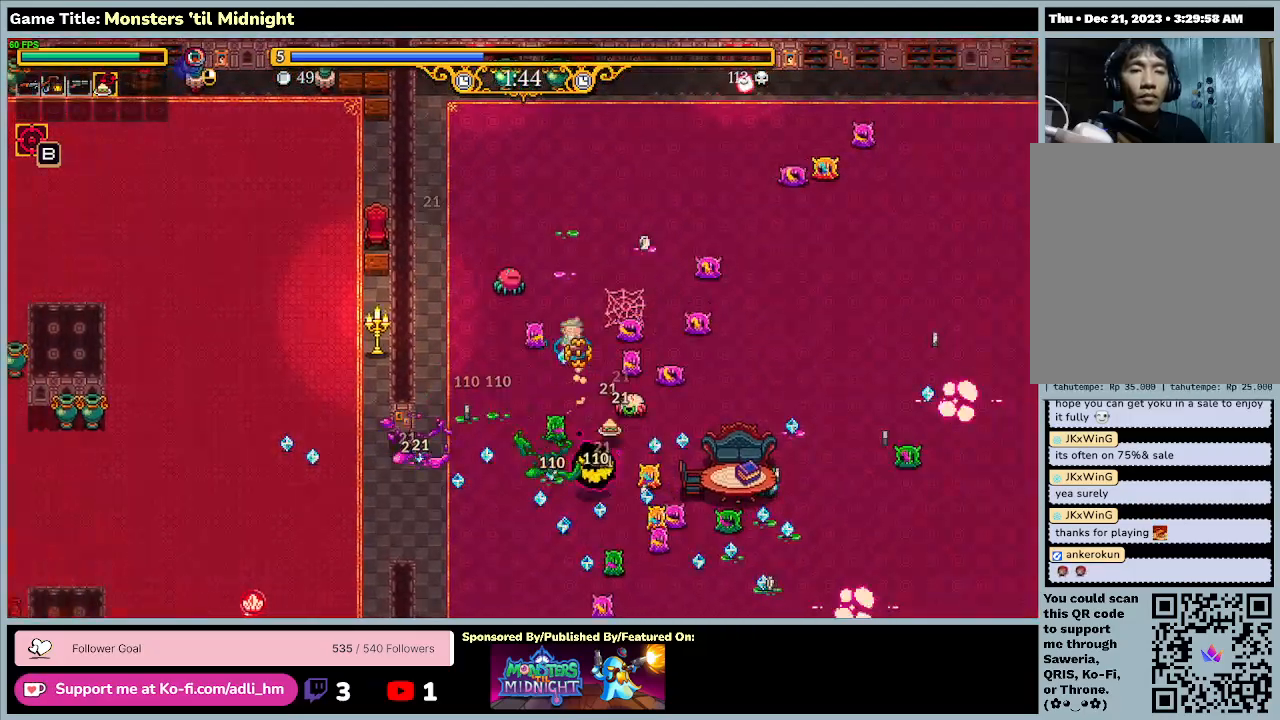
{"keys": ["d", "w"], "events": [[67, "d", "up"], [133, "d", "down"]]}
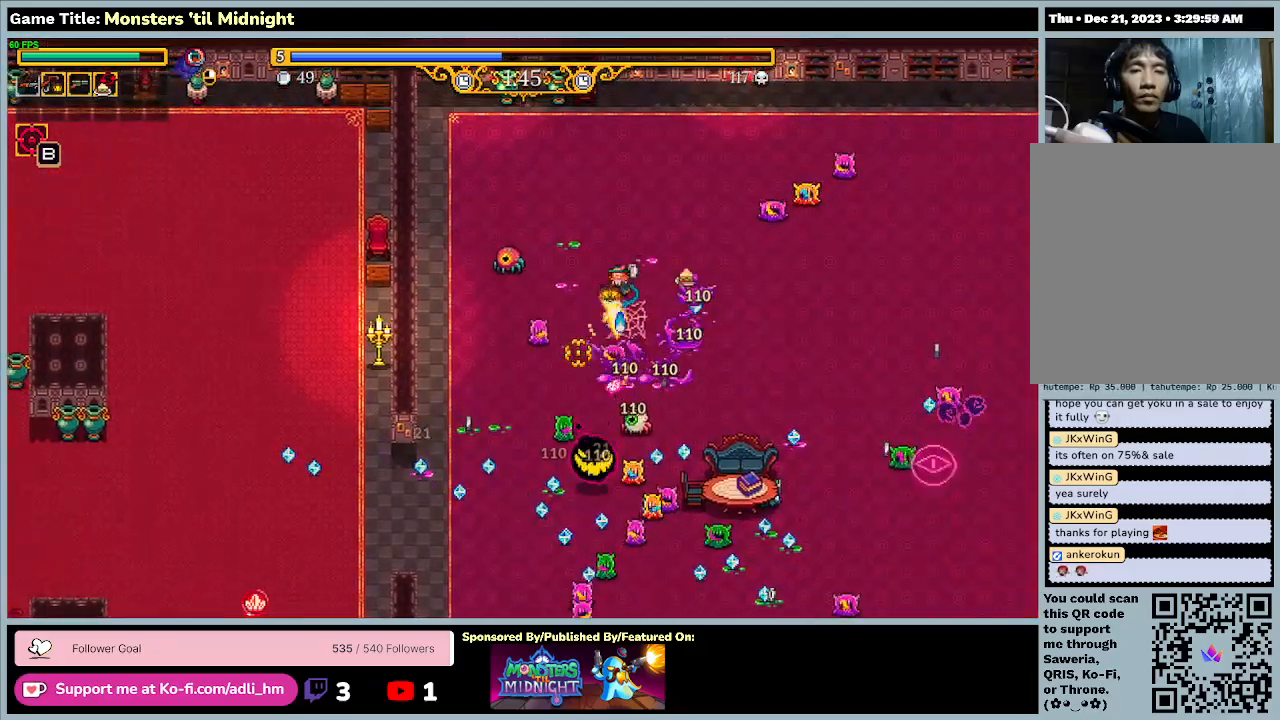
{"keys": ["d", "w"], "events": []}
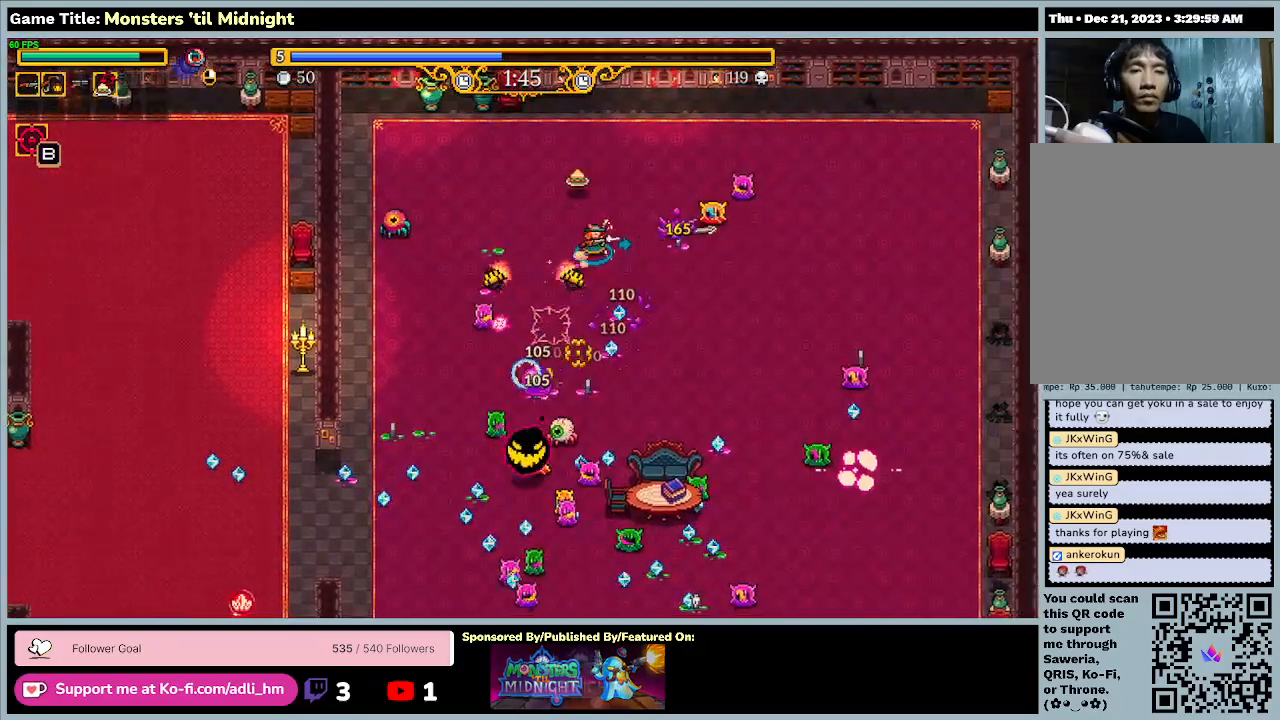
{"keys": ["d", "s"], "events": [[100, "w", "up"], [233, "s", "down"]]}
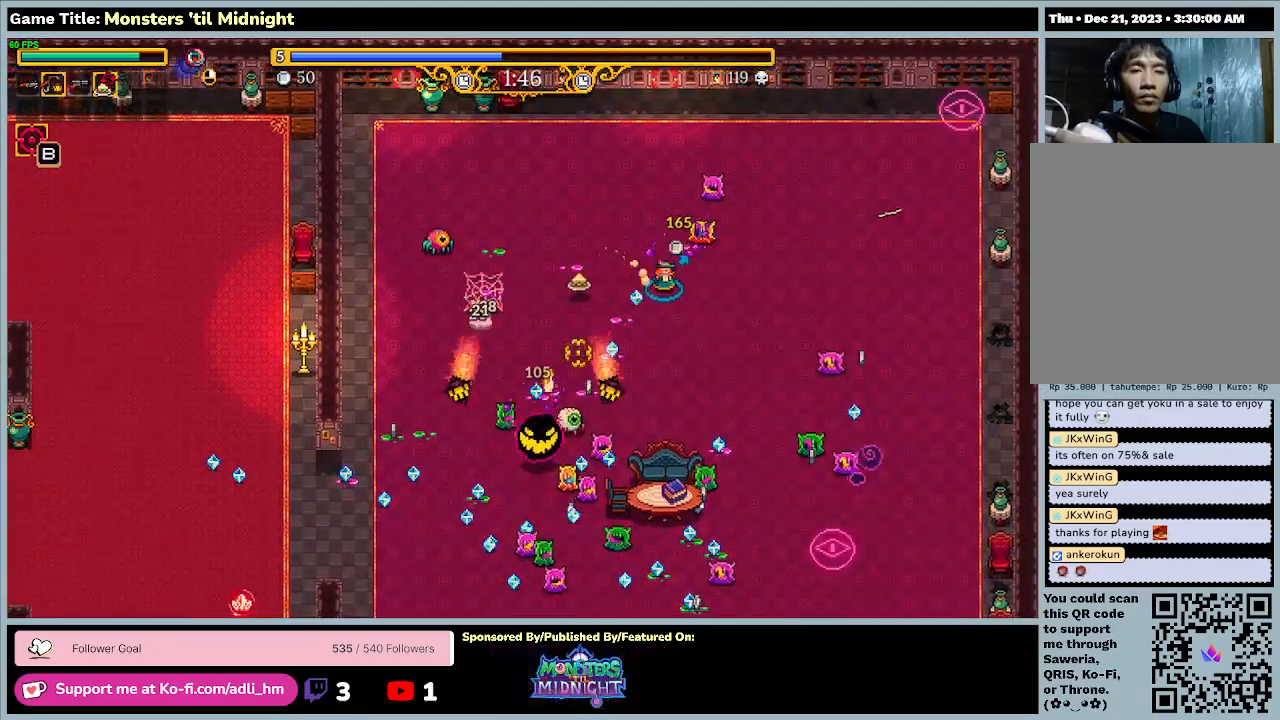
{"keys": ["a", "d", "s"], "events": [[467, "a", "down"]]}
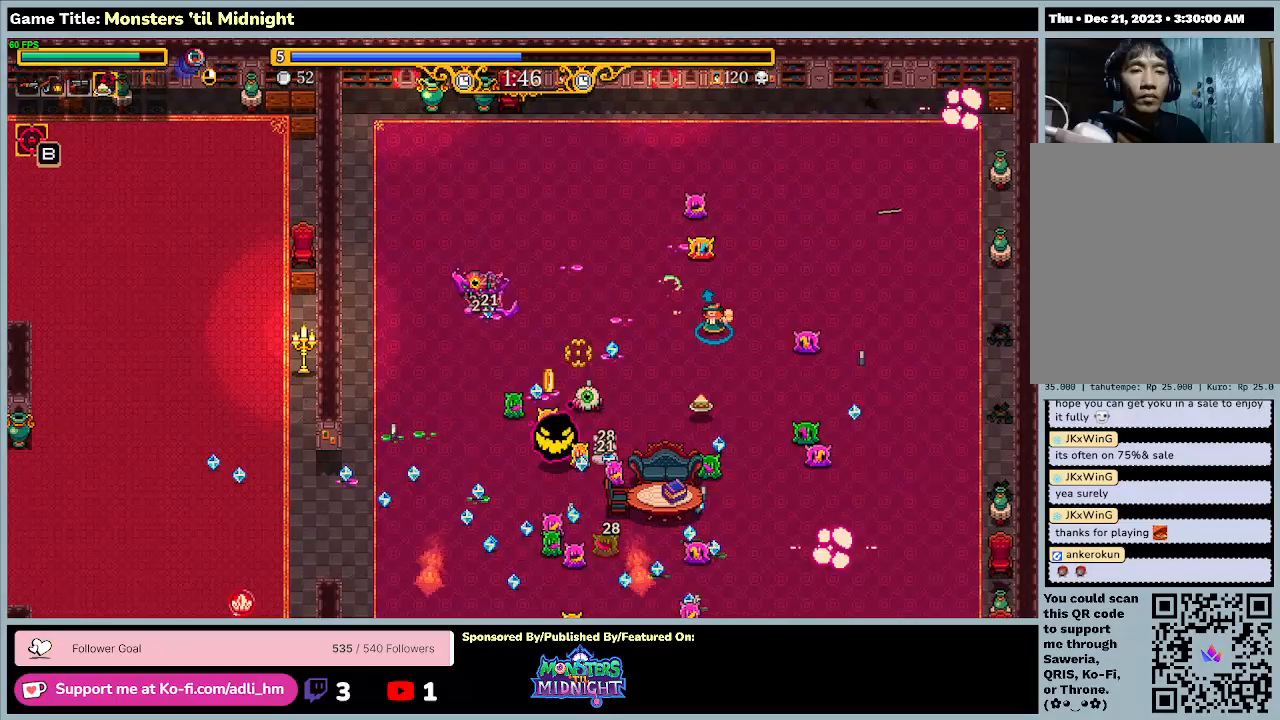
{"keys": ["d", "s"], "events": [[433, "a", "up"]]}
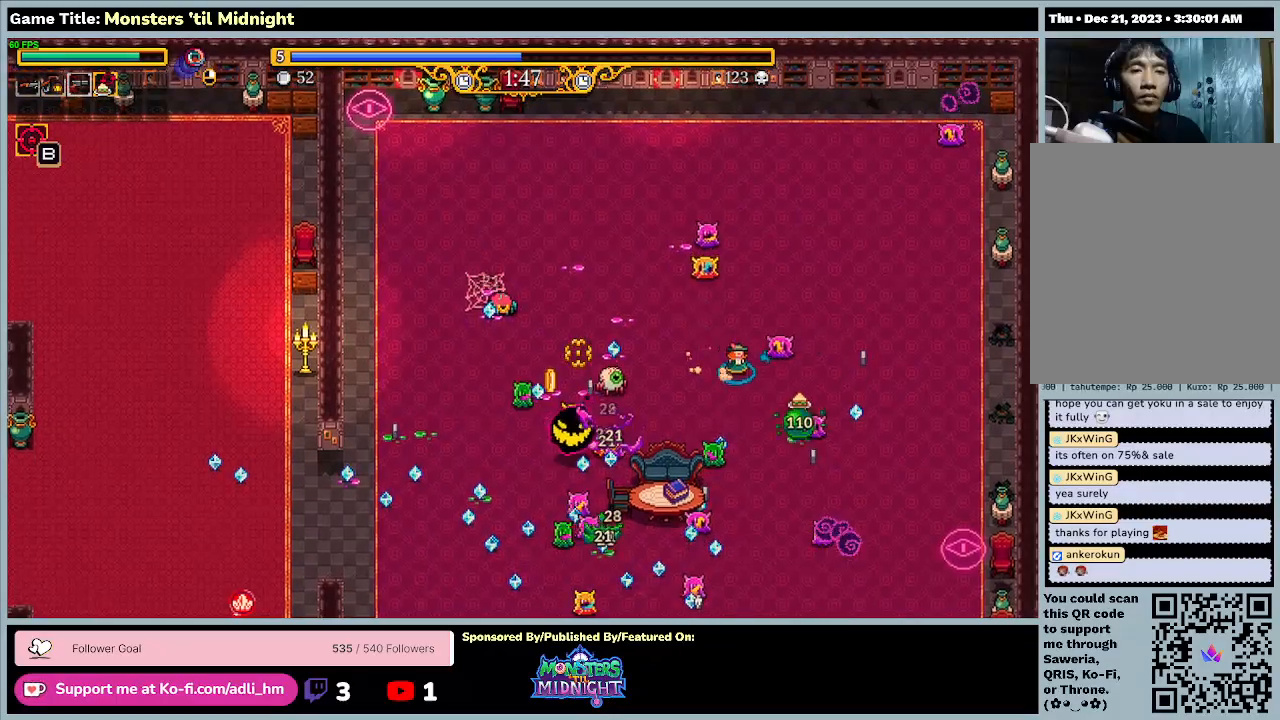
{"keys": ["a", "w"], "events": [[33, "w", "down"], [133, "s", "up"], [333, "a", "down"], [400, "d", "up"]]}
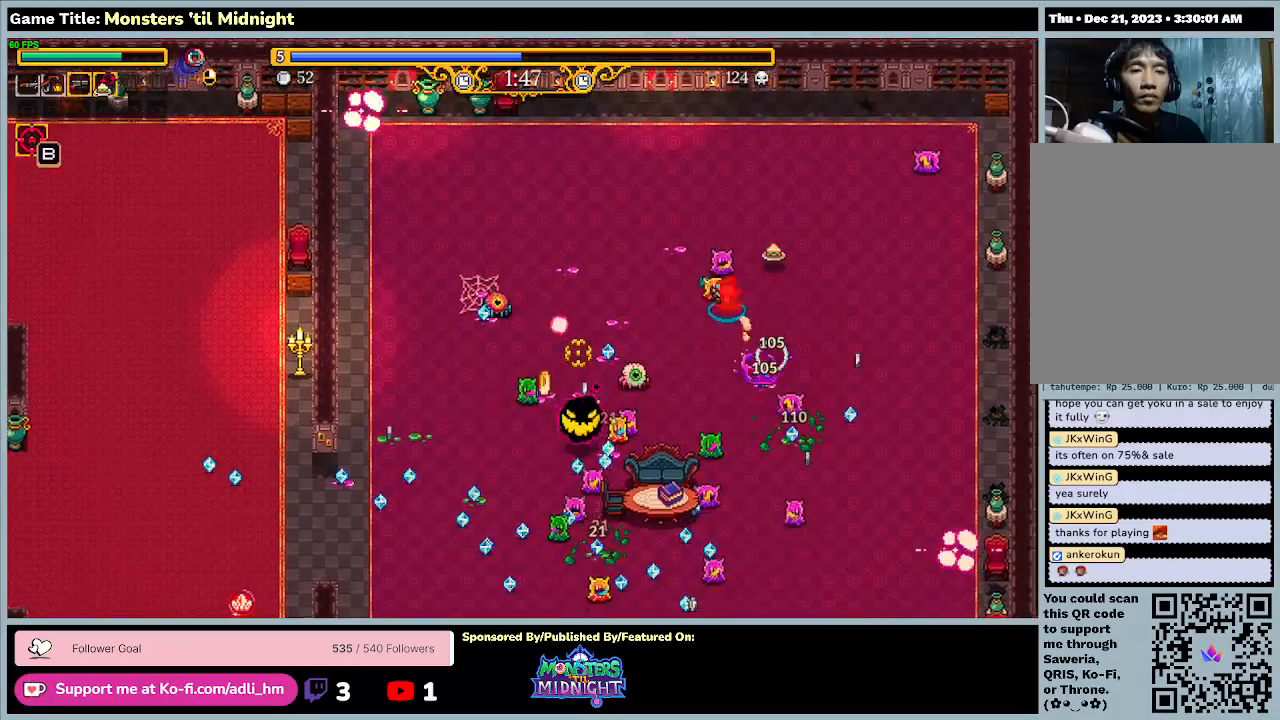
{"keys": ["a", "d", "w"], "events": [[500, "d", "down"]]}
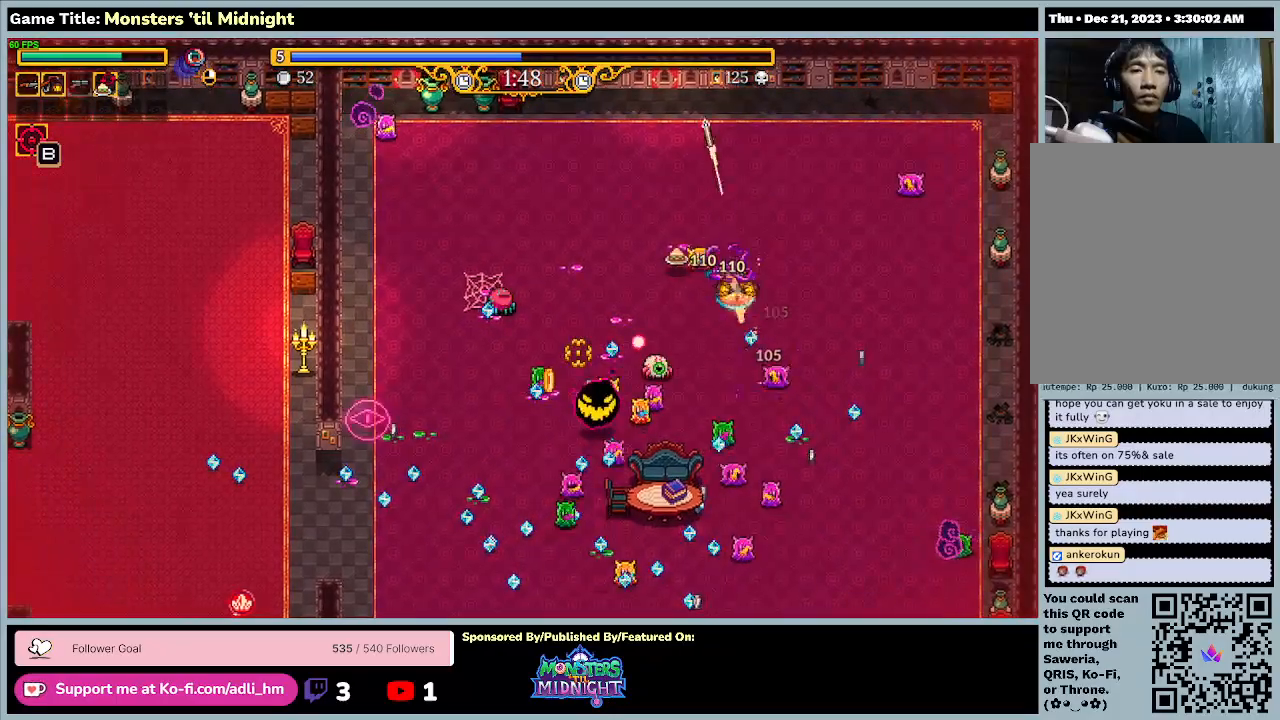
{"keys": ["d"], "events": [[133, "a", "up"], [500, "w", "up"]]}
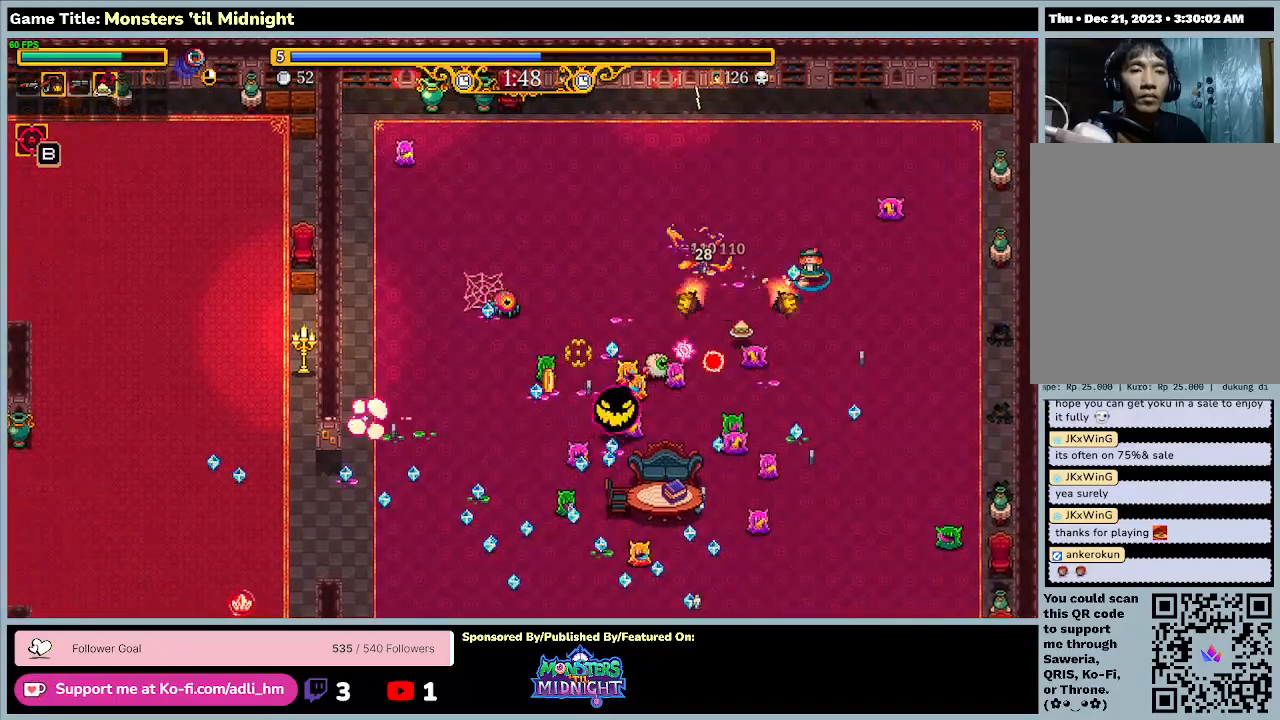
{"keys": ["d", "s"], "events": [[133, "s", "down"]]}